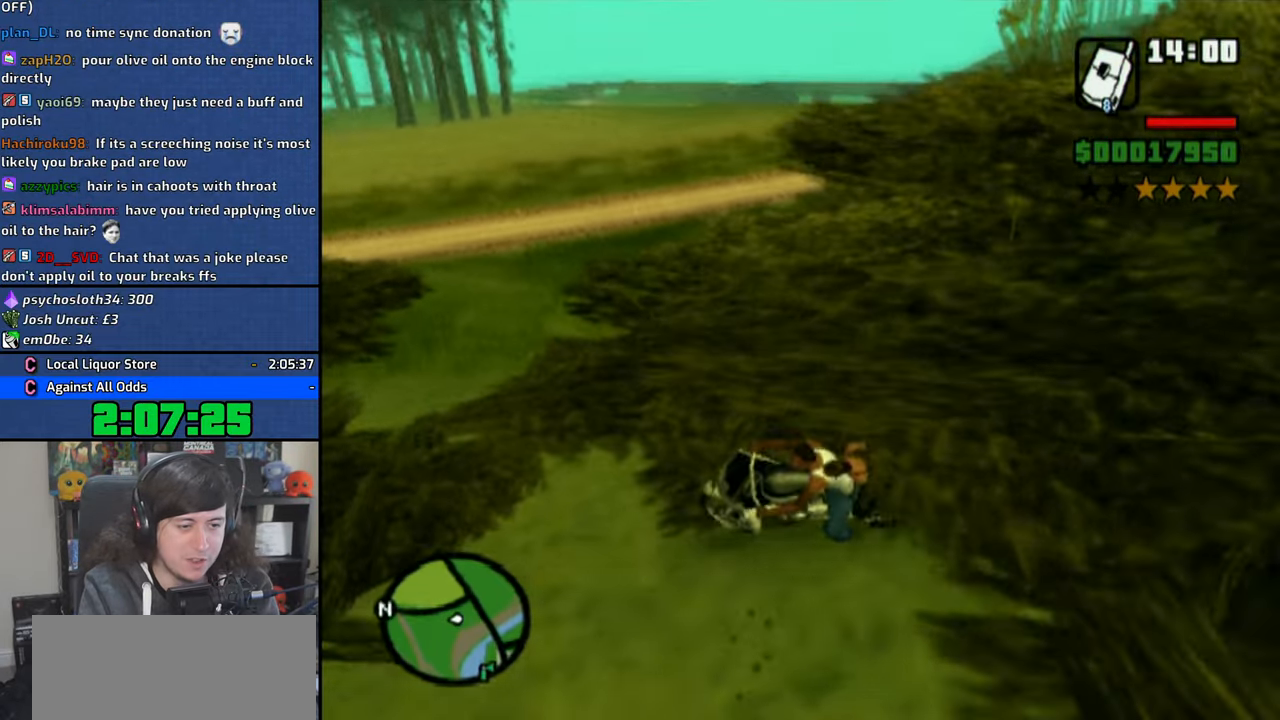
Gameplay with a controller (PlayStation layout); each line is a JSON object with the inputs held at the frame after it (dt_ms = milliseconds from this image to that frame). "button_events" lists button changes between this image and that frame as [ms after this image, input, new state], when the widget could be followed in between (sticks are given only as held states).
{"dt_ms": 500, "buttons": [], "left_stick": "right", "right_stick": "center", "button_events": [[300, "CROSS", "up"], [400, "CROSS", "down"], [450, "CROSS", "up"]]}
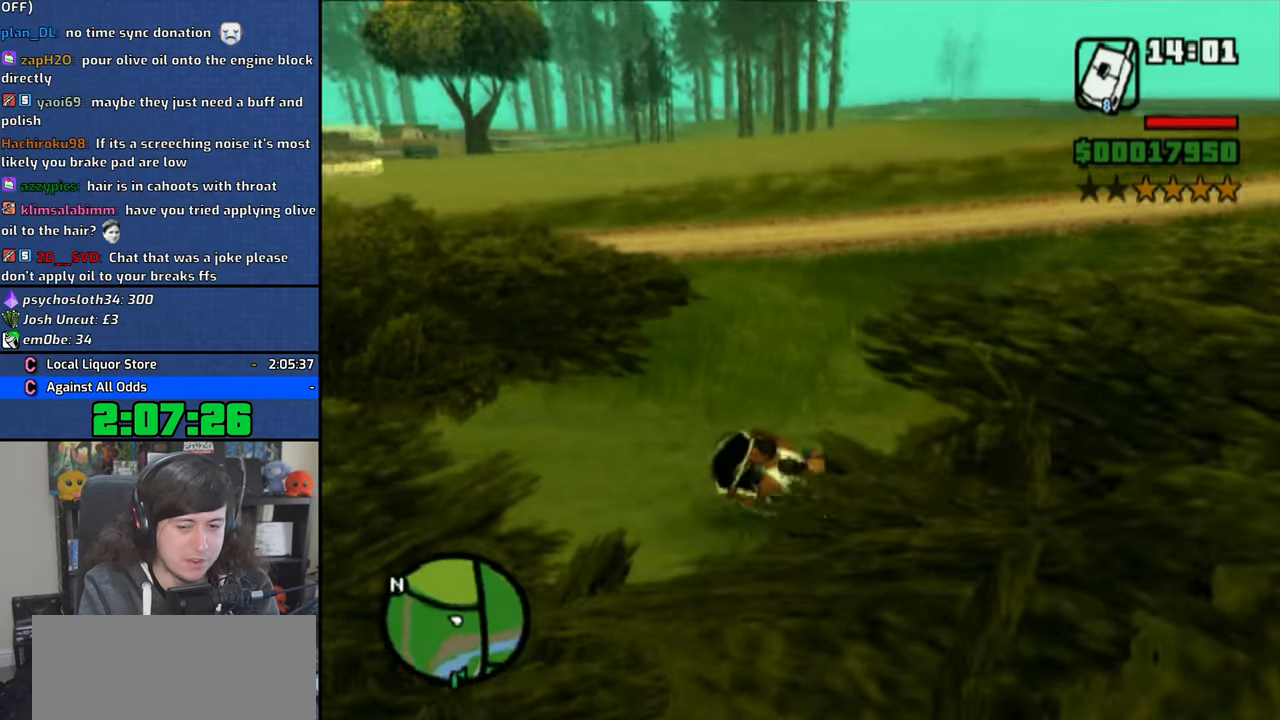
{"dt_ms": 500, "buttons": [], "left_stick": "right", "right_stick": "center", "button_events": [[66, "CROSS", "down"], [116, "CROSS", "up"], [200, "CROSS", "down"], [283, "CROSS", "up"], [366, "CROSS", "down"], [433, "CROSS", "up"]]}
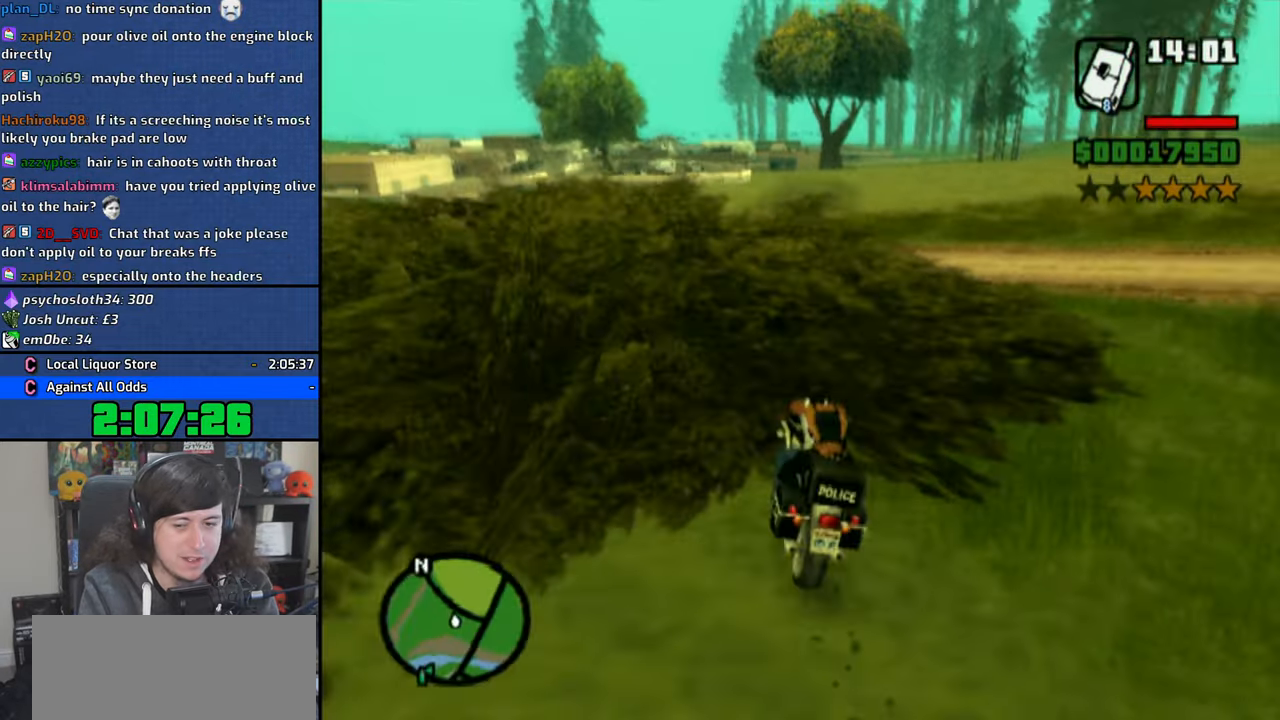
{"dt_ms": 500, "buttons": [], "left_stick": "right", "right_stick": "center", "button_events": [[50, "CROSS", "down"], [83, "CROSS", "up"], [200, "CROSS", "down"], [283, "CROSS", "up"], [383, "CROSS", "down"], [450, "CROSS", "up"]]}
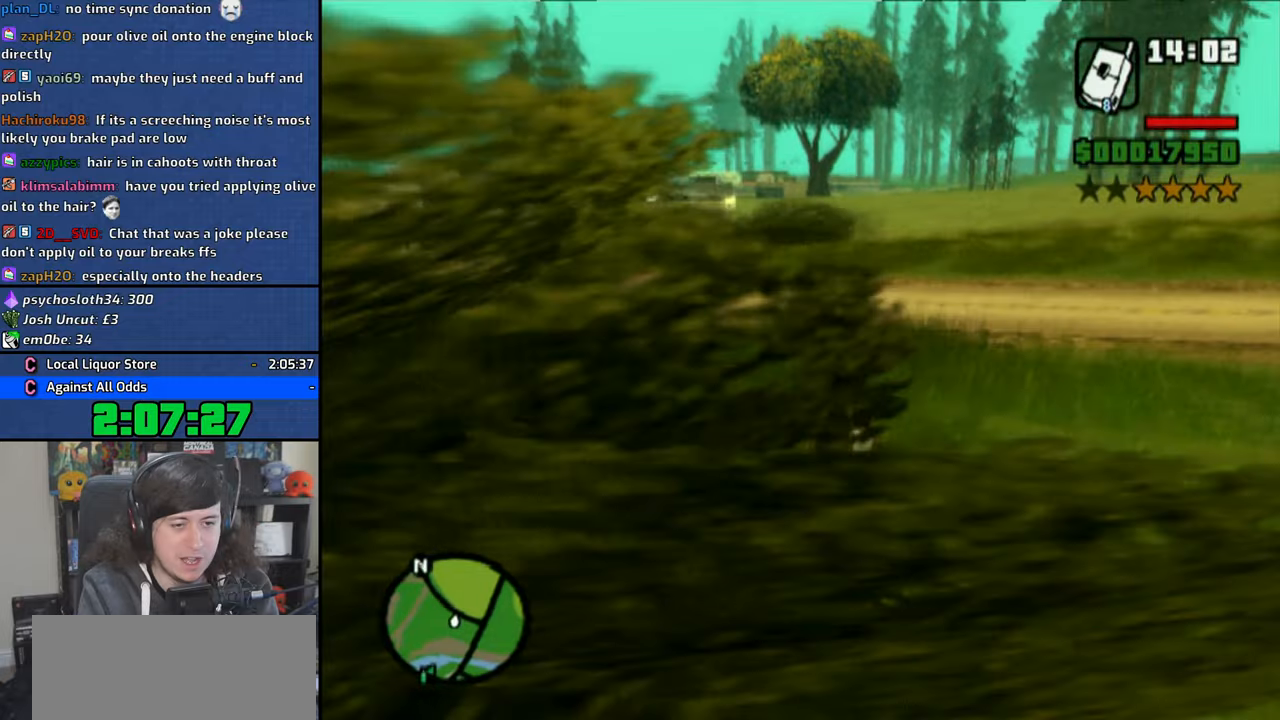
{"dt_ms": 500, "buttons": [], "left_stick": "right", "right_stick": "center", "button_events": []}
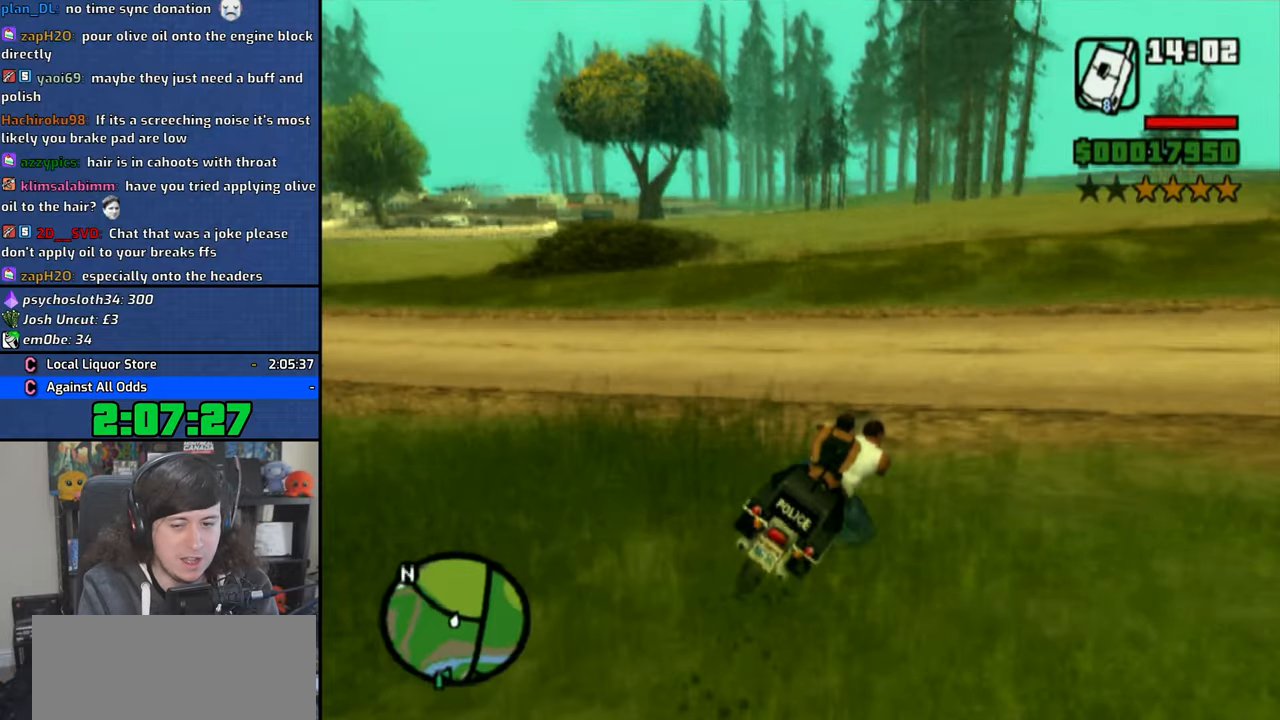
{"dt_ms": 500, "buttons": [], "left_stick": "right", "right_stick": "center", "button_events": []}
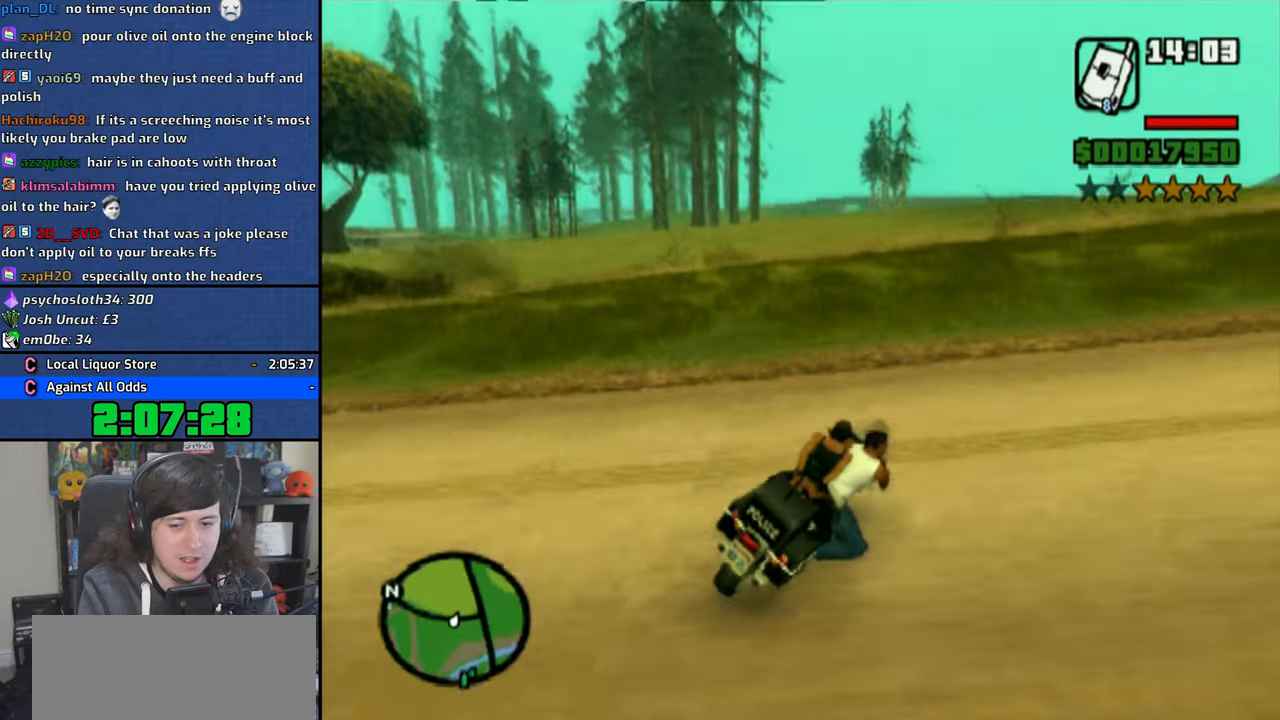
{"dt_ms": 500, "buttons": ["CROSS"], "left_stick": "right", "right_stick": "center", "button_events": [[400, "CROSS", "down"]]}
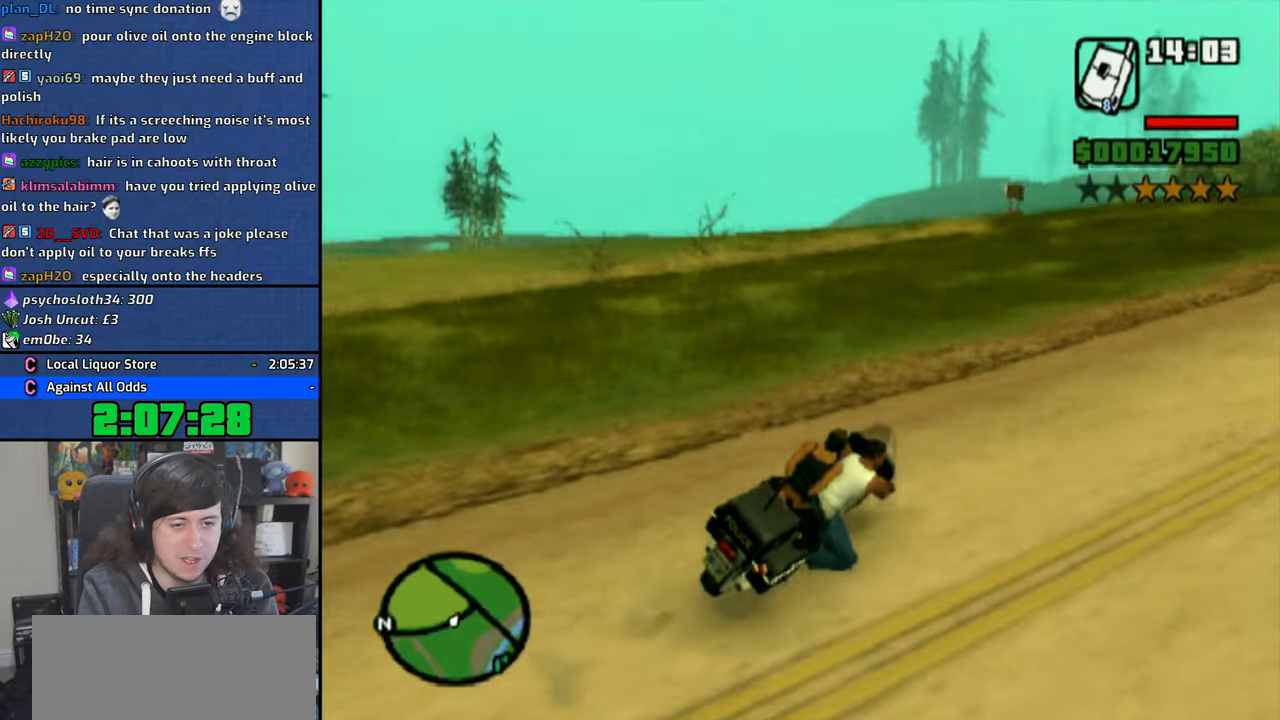
{"dt_ms": 500, "buttons": ["CROSS"], "left_stick": "up-left", "right_stick": "center", "button_events": []}
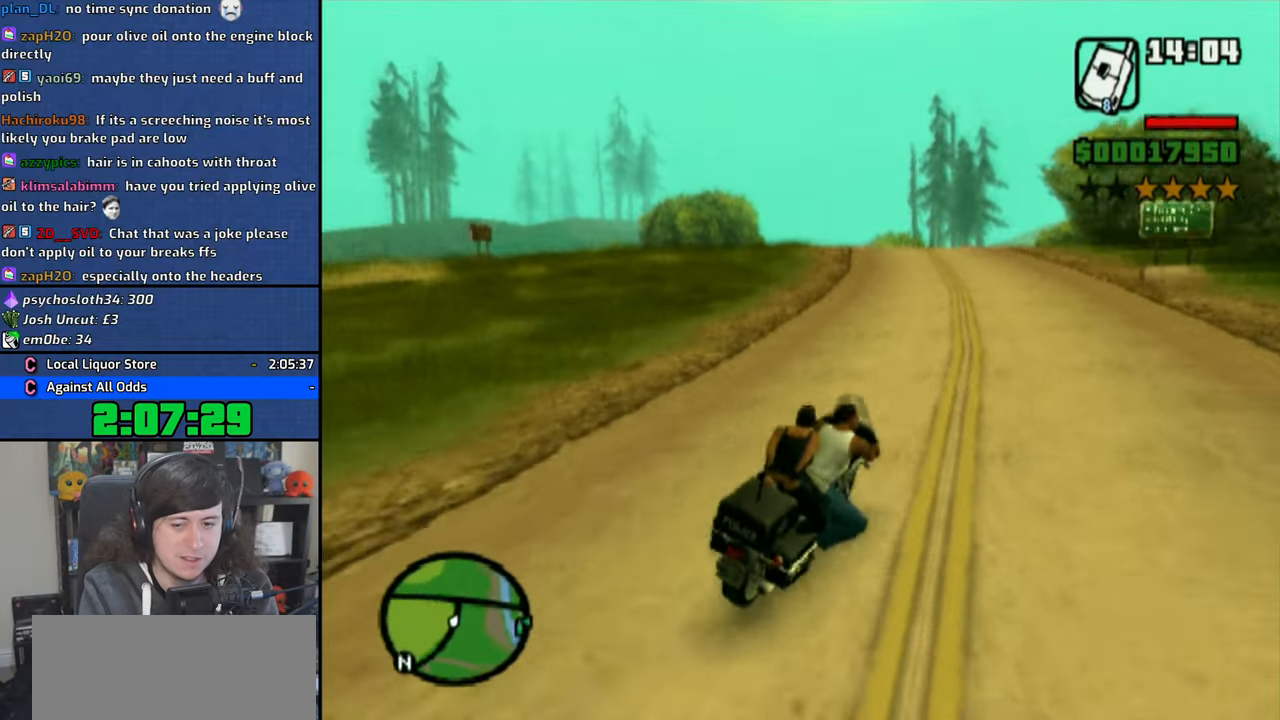
{"dt_ms": 500, "buttons": ["CROSS"], "left_stick": "center", "right_stick": "down", "button_events": []}
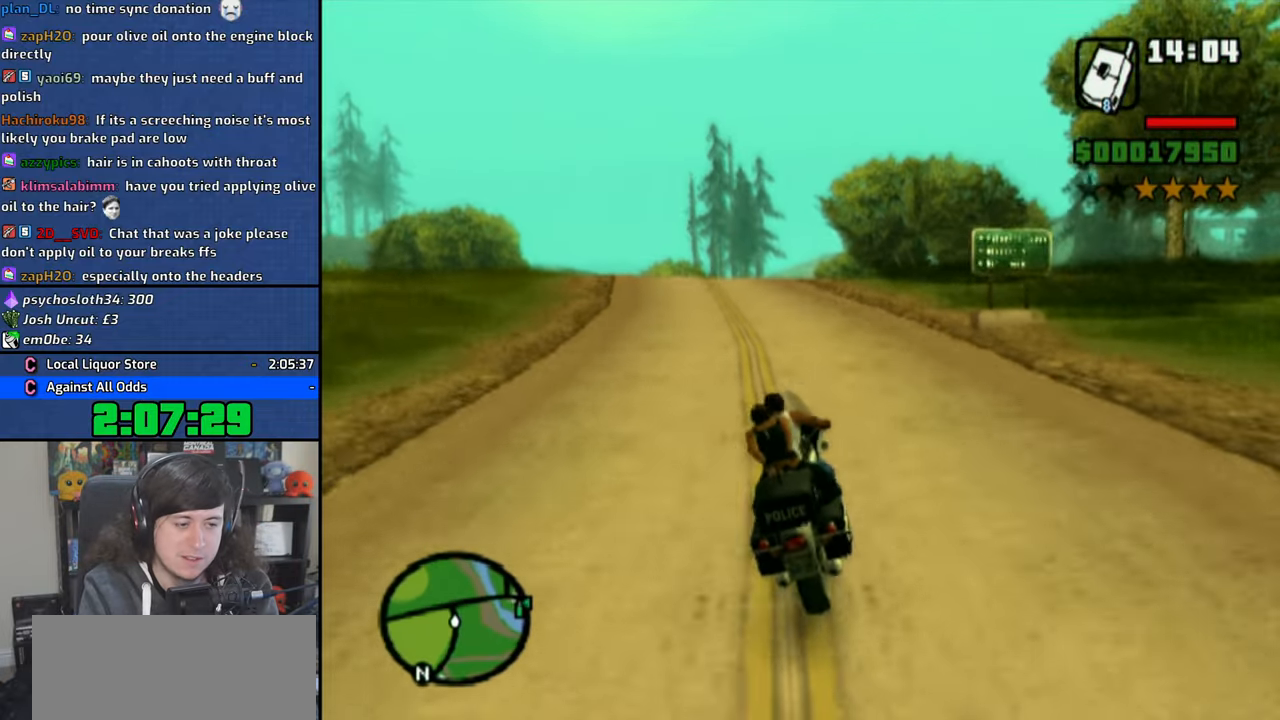
{"dt_ms": 1000, "buttons": ["CROSS"], "left_stick": "right", "right_stick": "down", "button_events": []}
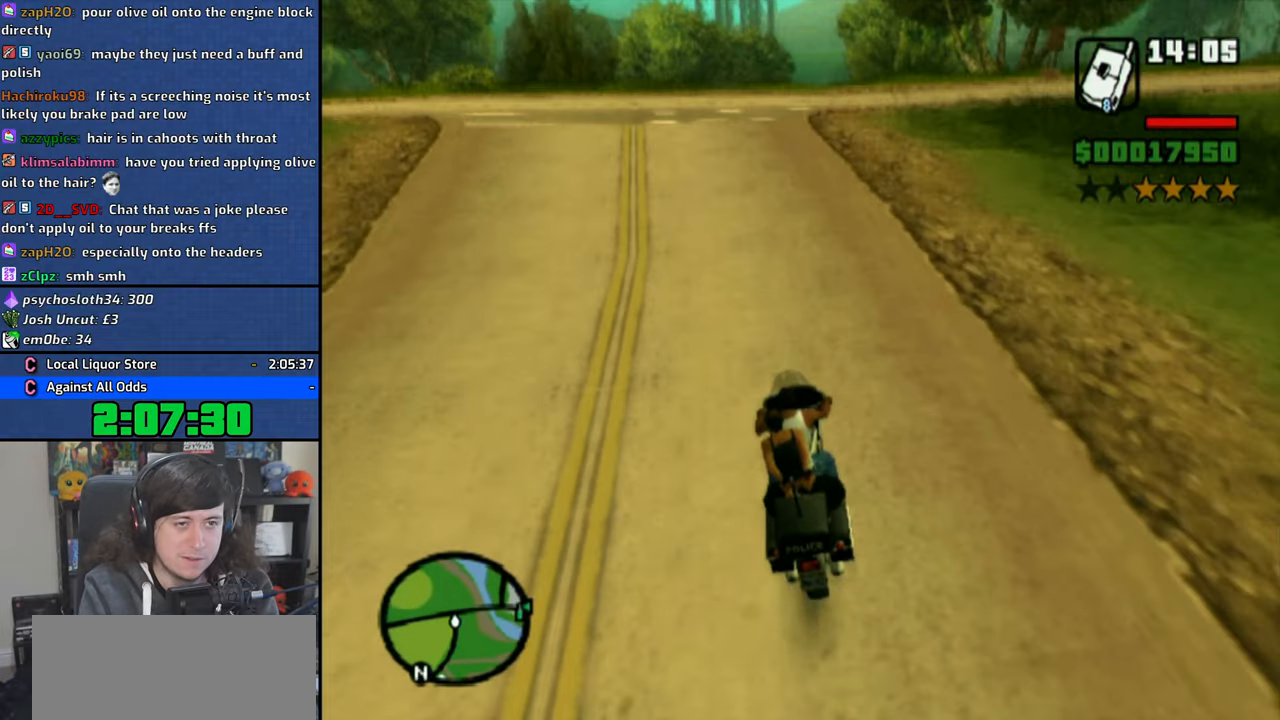
{"dt_ms": 500, "buttons": [], "left_stick": "right", "right_stick": "center", "button_events": [[450, "CROSS", "up"]]}